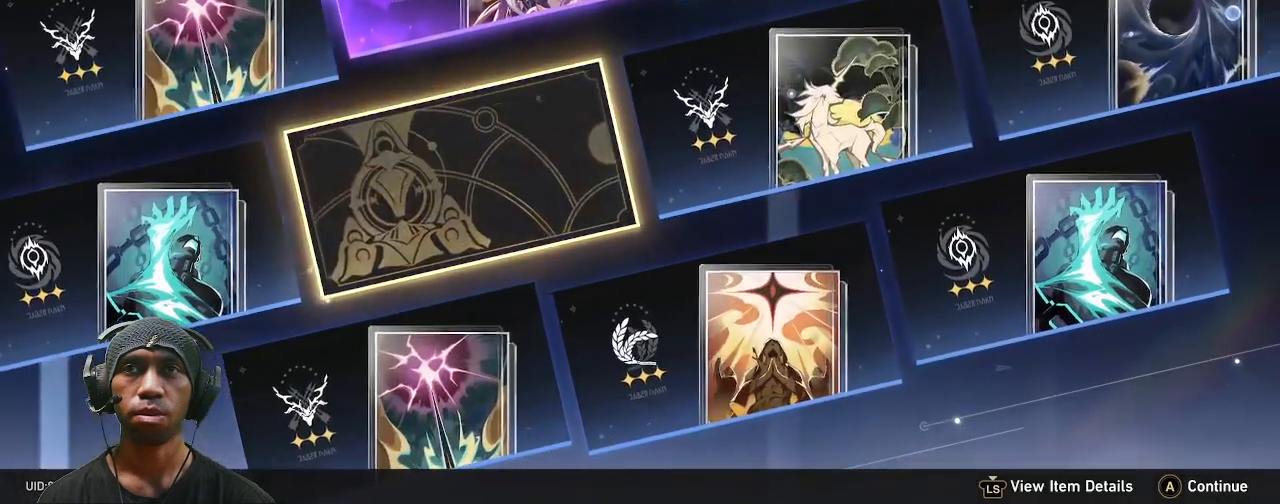
Gameplay with a controller (PlayStation layout); each line is a JSON object with the inputs held at the frame after it (dt_ms = milliseconds from this image to that frame). "events" lists button and stick changes between this image and that frame as [ms after this image, input, new state], when the widget could be followed in between. Not read: L3 R3 START TOUCHPAD.
{"dt_ms": 500, "buttons": ["R2"], "left_stick": "center", "right_stick": "center", "events": []}
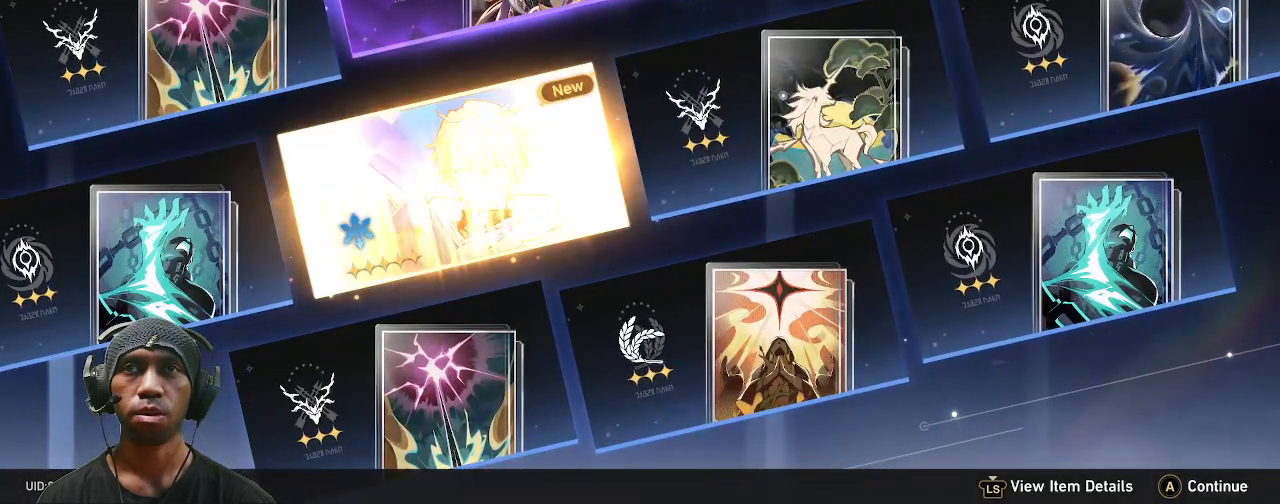
{"dt_ms": 500, "buttons": ["R2"], "left_stick": "center", "right_stick": "center"}
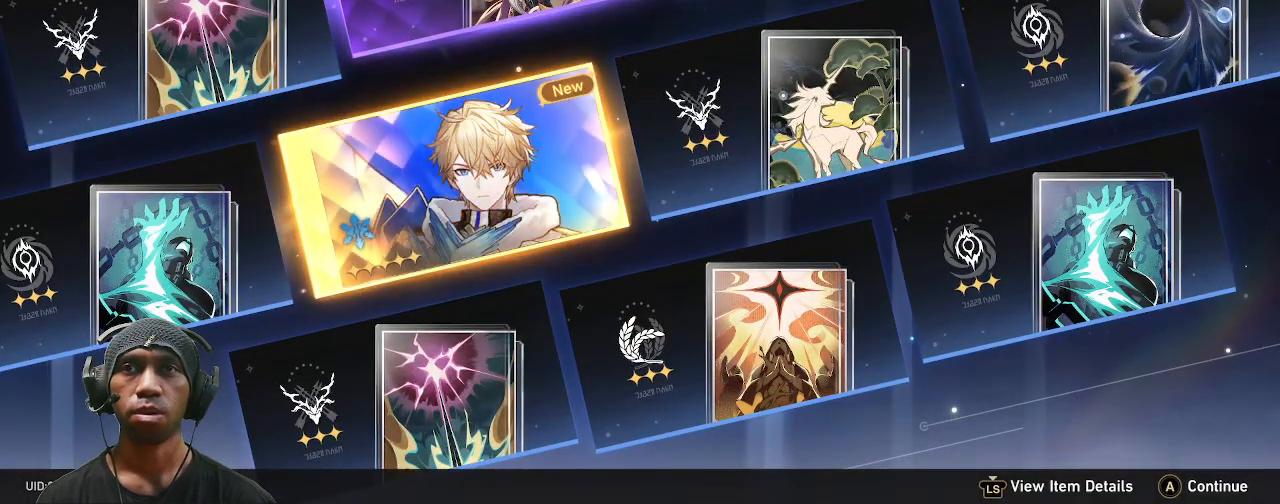
{"dt_ms": 500, "buttons": ["R2"], "left_stick": "center", "right_stick": "center", "events": []}
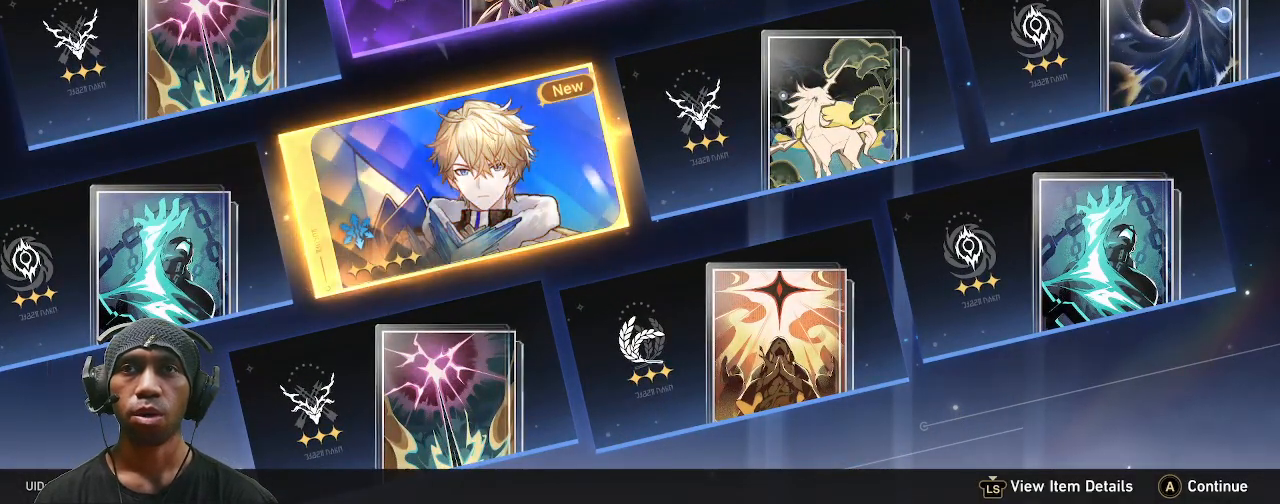
{"dt_ms": 500, "buttons": ["R2"], "left_stick": "center", "right_stick": "center", "events": []}
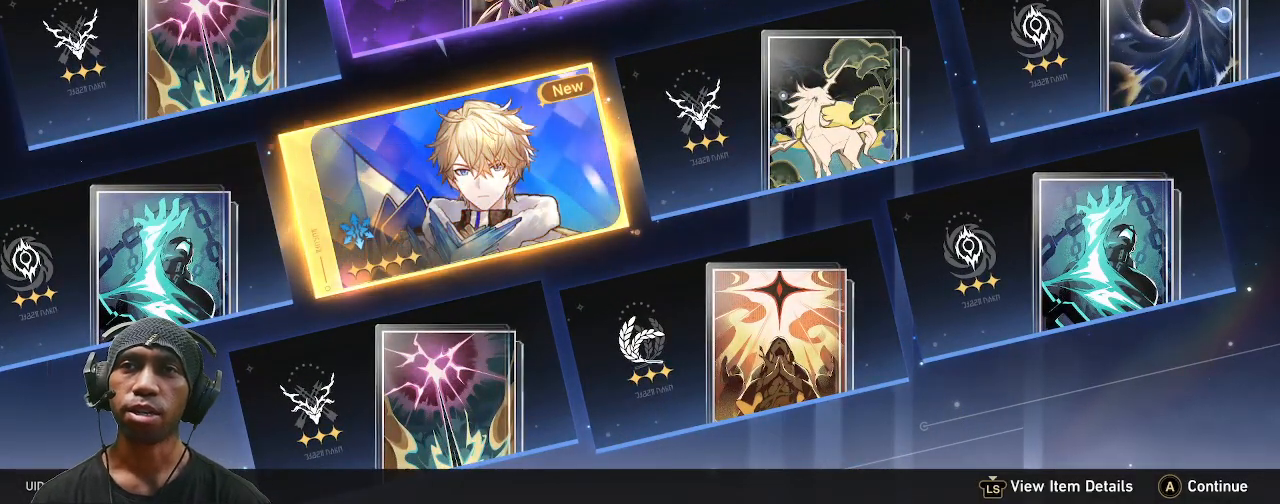
{"dt_ms": 500, "buttons": ["R2"], "left_stick": "center", "right_stick": "center"}
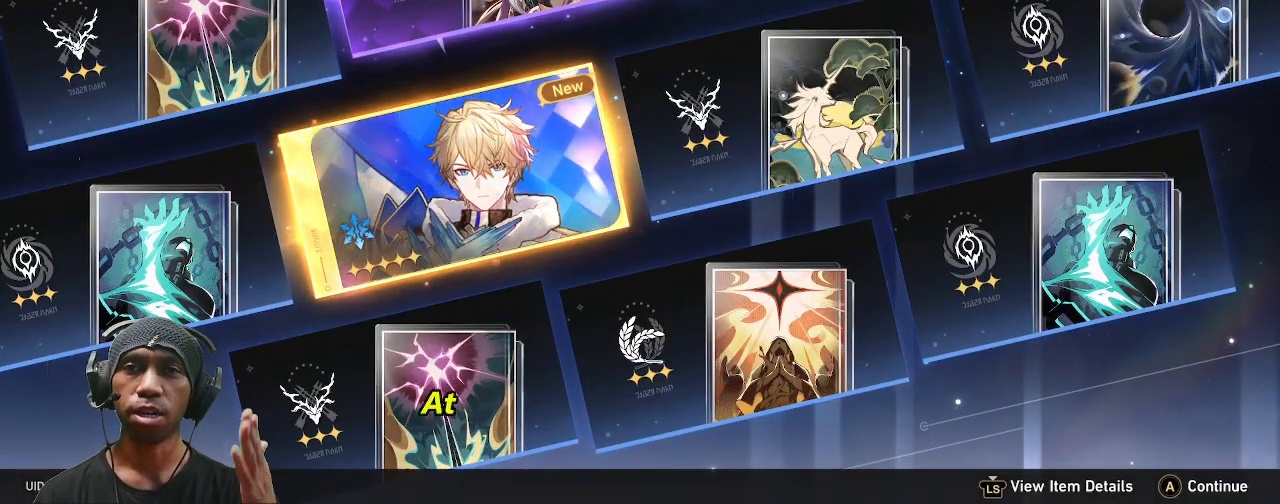
{"dt_ms": 500, "buttons": ["R2"], "left_stick": "center", "right_stick": "center", "events": []}
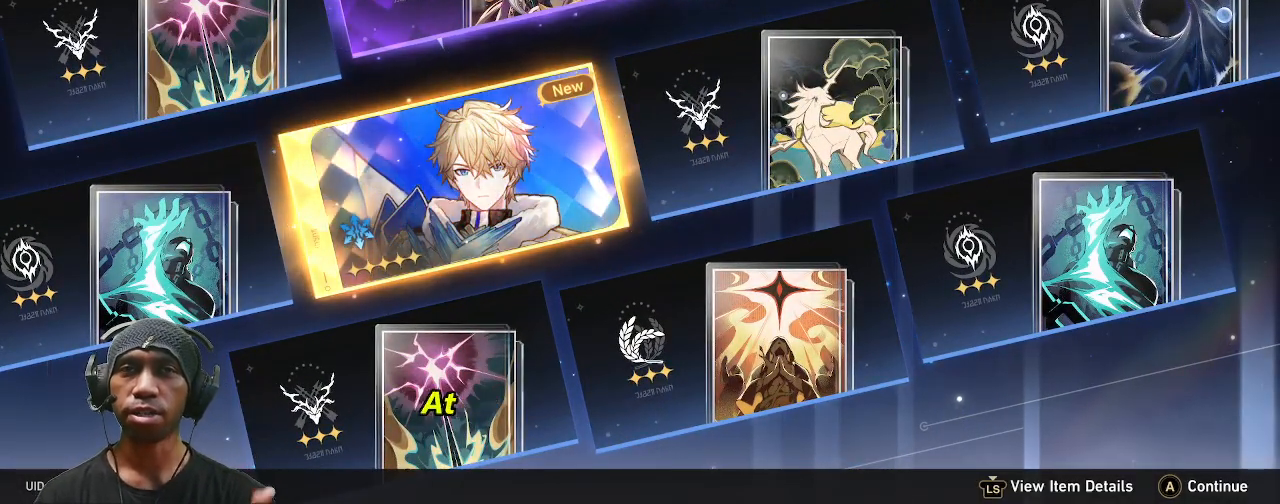
{"dt_ms": 1000, "buttons": ["R2"], "left_stick": "center", "right_stick": "center"}
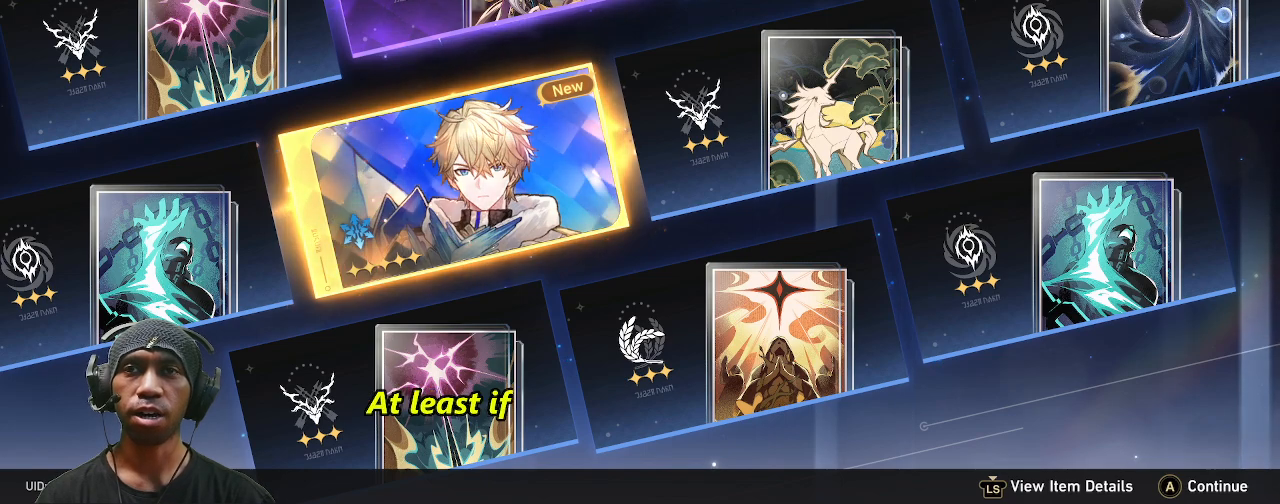
{"dt_ms": 500, "buttons": ["R2"], "left_stick": "center", "right_stick": "center", "events": []}